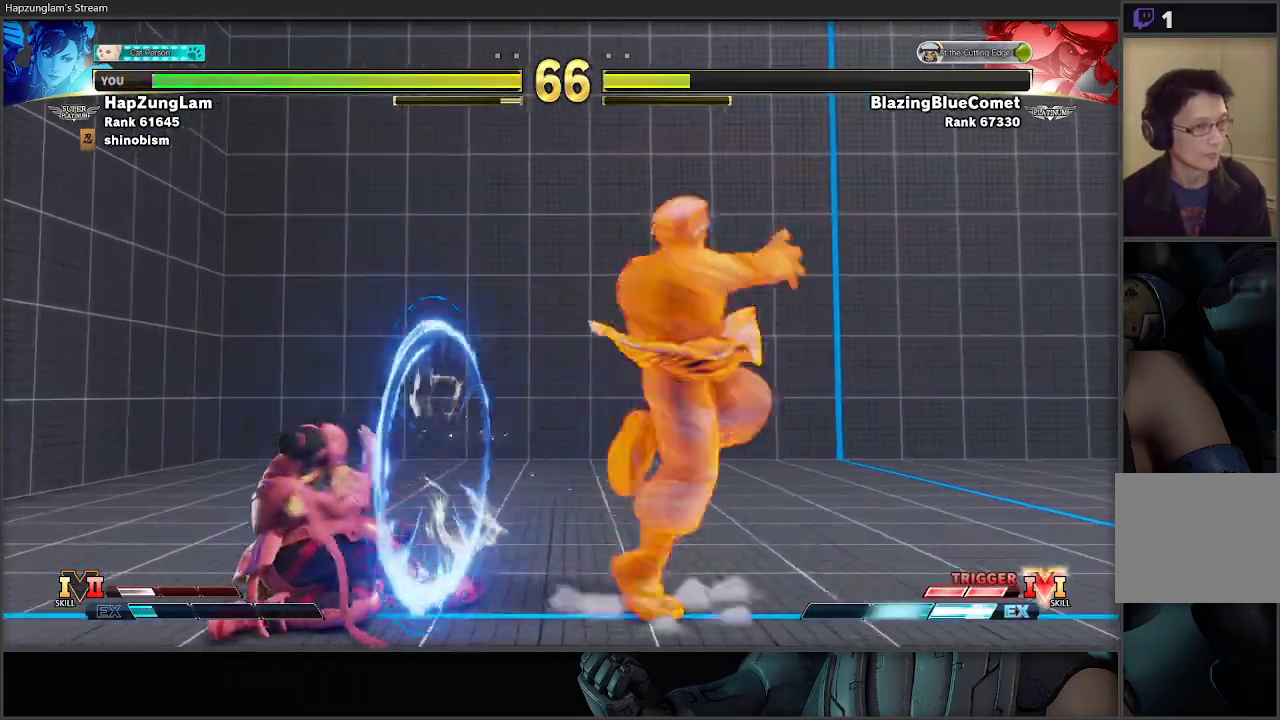
Gameplay with a controller (Xbox layout); each line is a JSON object with the inputs held at the frame after it. "events" lists button and stick changes between this image and that frame as [ms after this image, input, new state], when the widget could be followed in between.
{"buttons": [], "left_stick": "down-left", "right_stick": "center", "events": []}
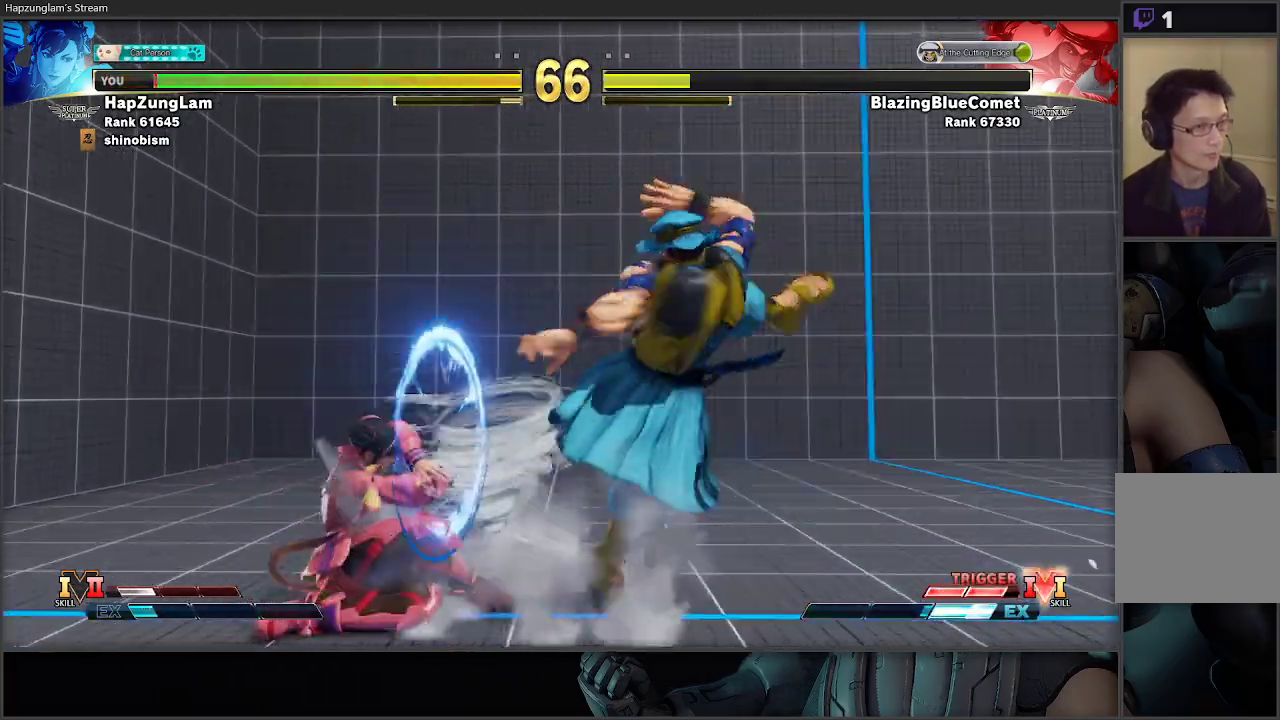
{"buttons": ["A"], "left_stick": "down-left", "right_stick": "center", "events": [[433, "A", "down"]]}
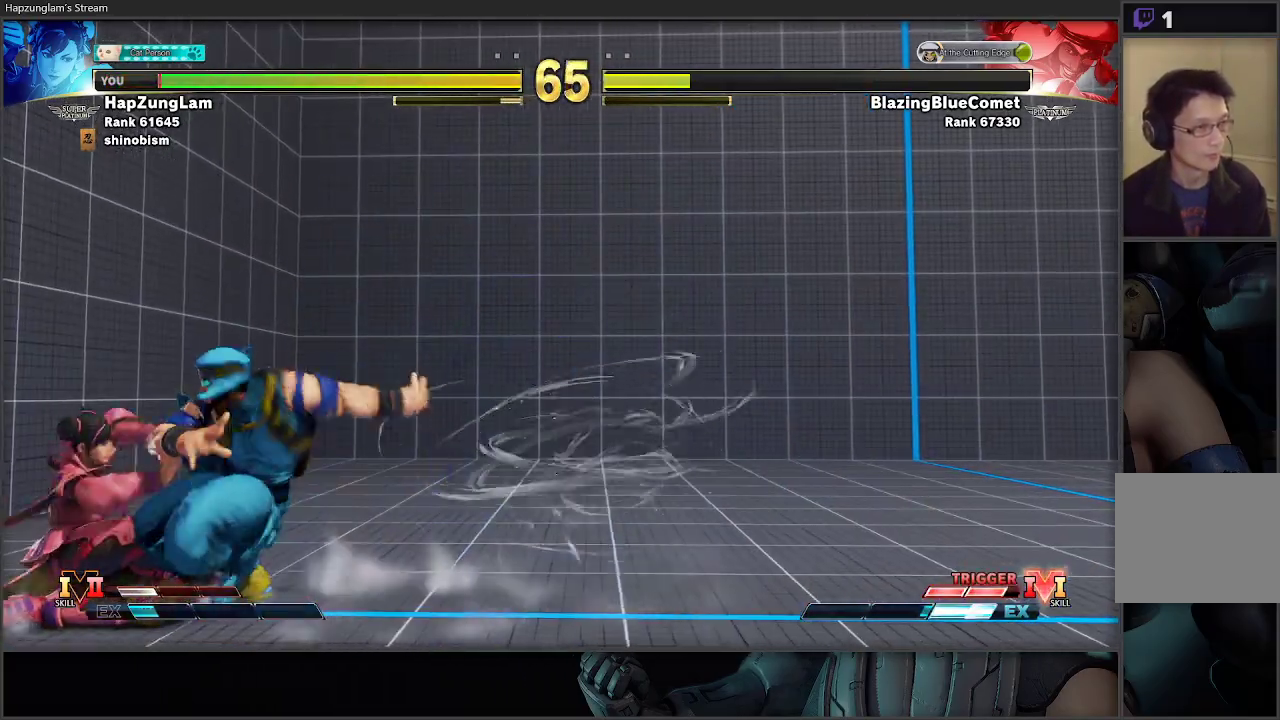
{"buttons": [], "left_stick": "down-left", "right_stick": "center", "events": [[117, "A", "up"], [300, "X", "down"], [483, "X", "up"]]}
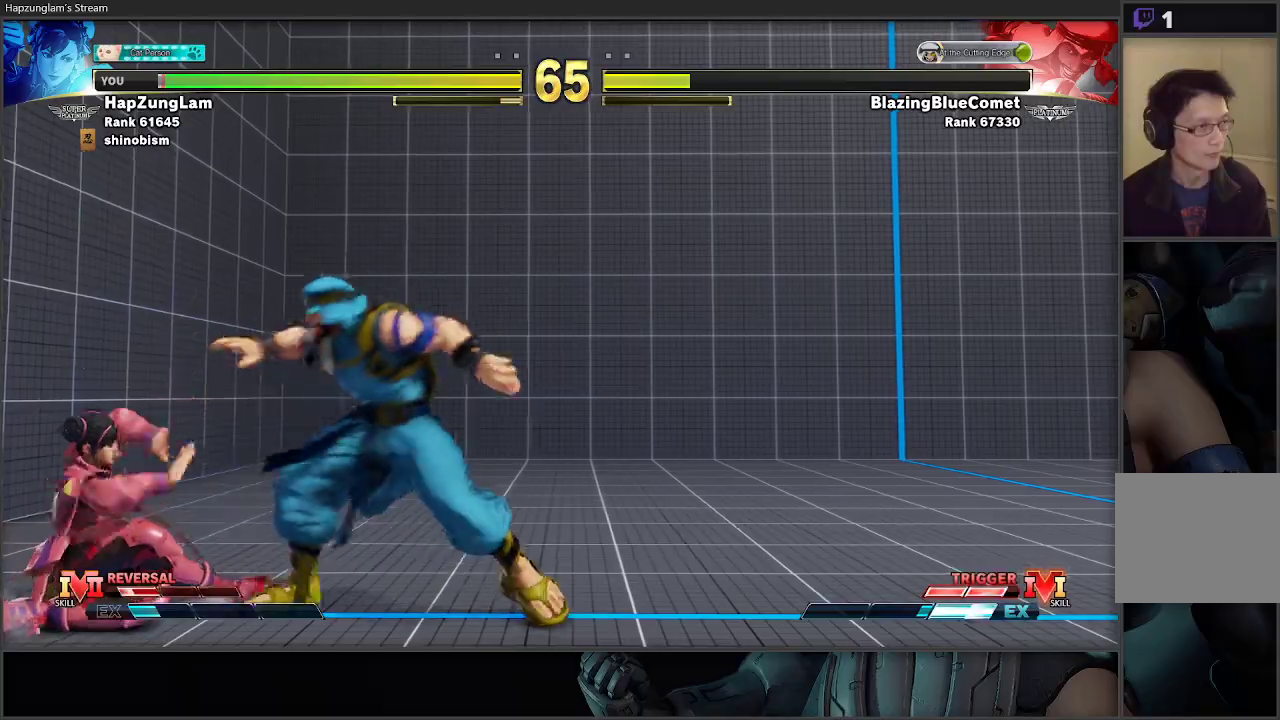
{"buttons": [], "left_stick": "down-left", "right_stick": "center", "events": []}
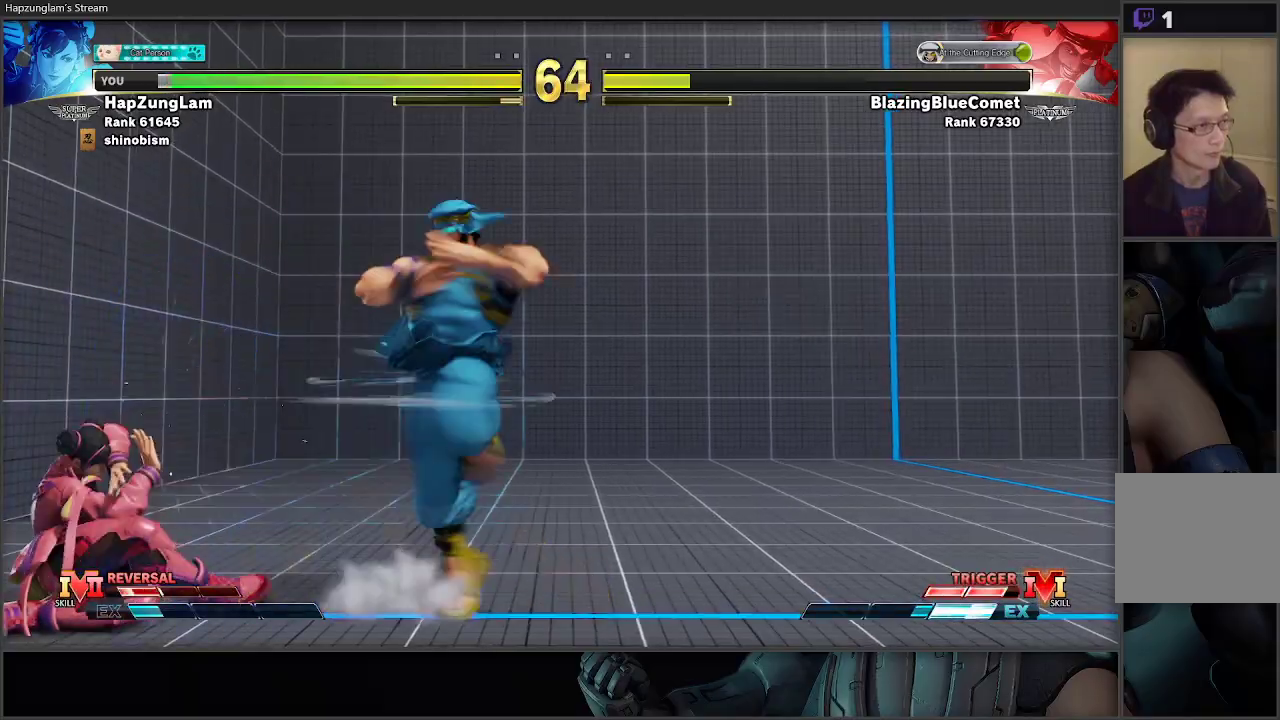
{"buttons": ["B", "Y"], "left_stick": "down-left", "right_stick": "center", "events": [[200, "B", "down"], [200, "Y", "down"]]}
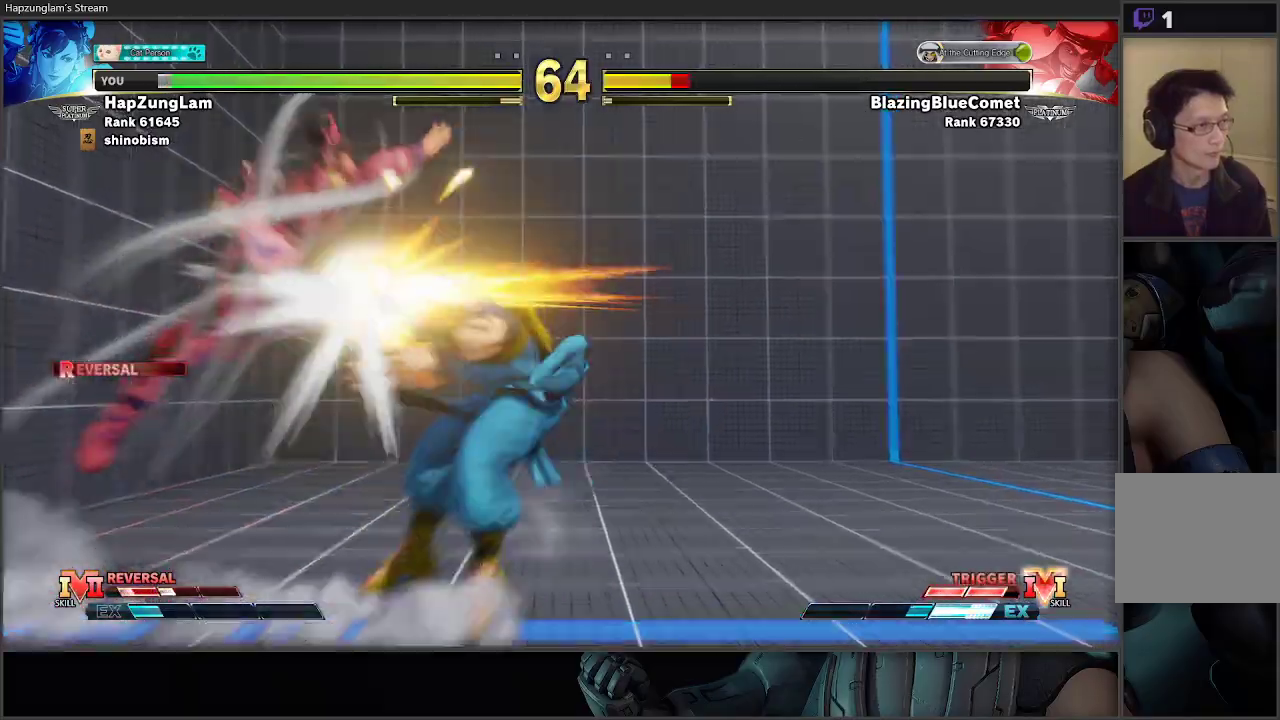
{"buttons": ["B"], "left_stick": "center", "right_stick": "center", "events": [[83, "Y", "up"], [100, "B", "up"], [183, "left_stick", "center"], [500, "B", "down"]]}
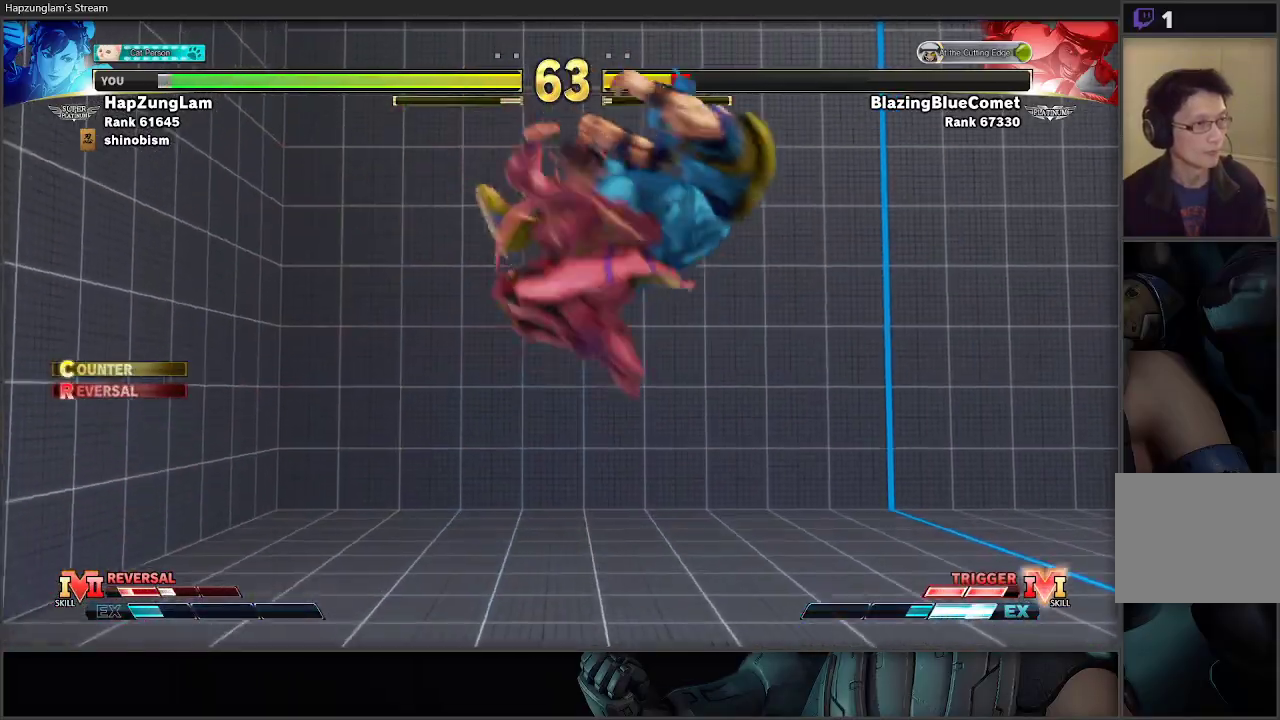
{"buttons": [], "left_stick": "down-right", "right_stick": "center", "events": [[17, "Y", "down"], [233, "B", "up"], [233, "Y", "up"], [367, "left_stick", "down"], [500, "left_stick", "down-right"]]}
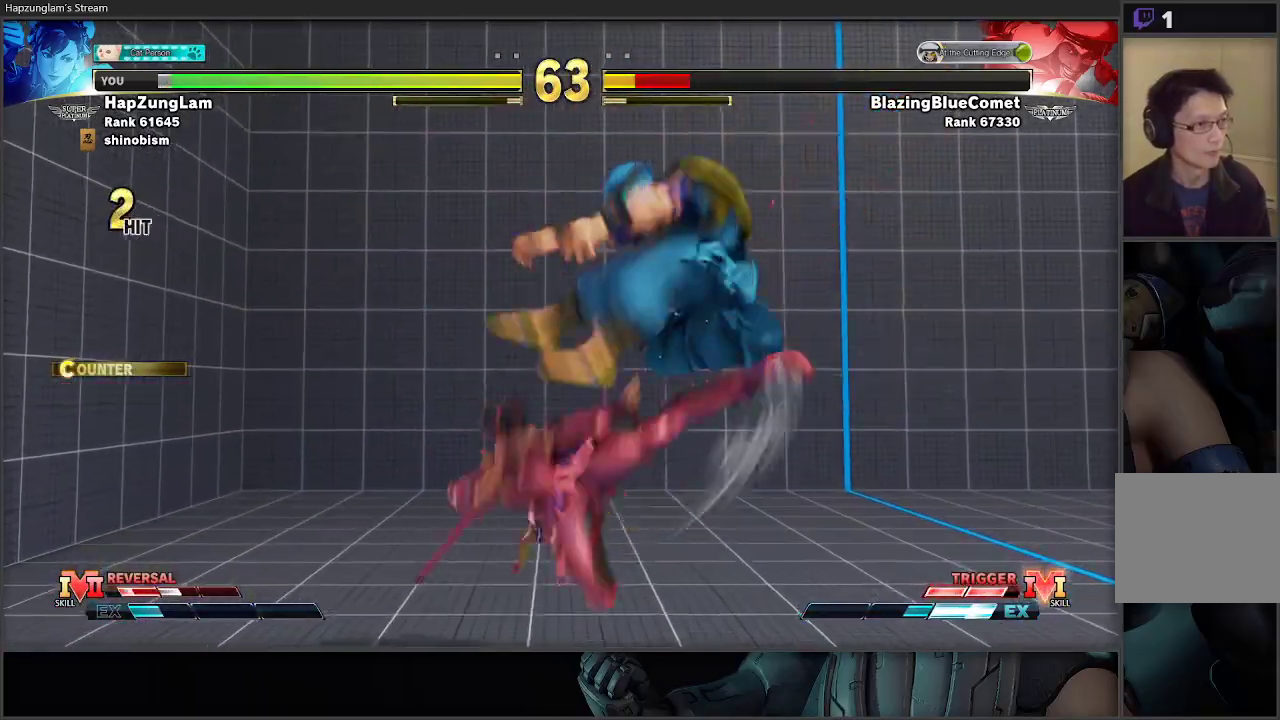
{"buttons": [], "left_stick": "center", "right_stick": "center", "events": [[33, "left_stick", "right"], [100, "R2", "down"], [100, "left_stick", "up-right"], [200, "left_stick", "center"], [300, "R2", "up"]]}
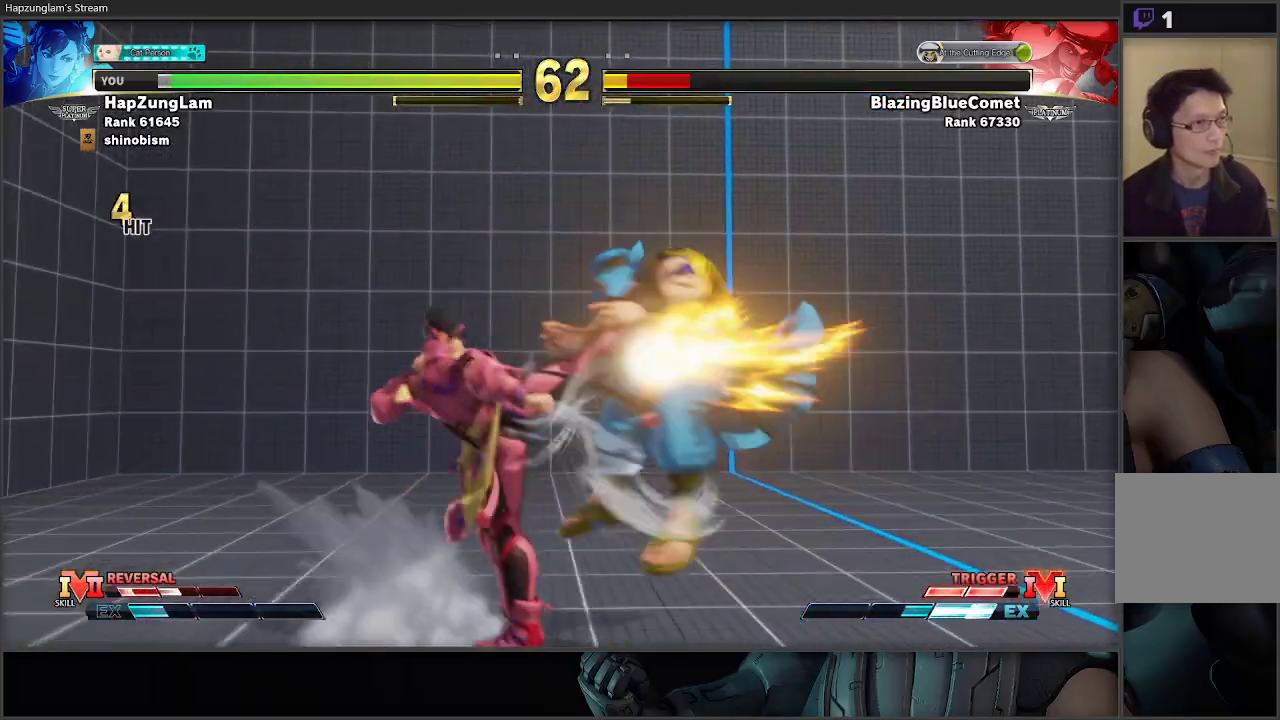
{"buttons": [], "left_stick": "center", "right_stick": "center", "events": []}
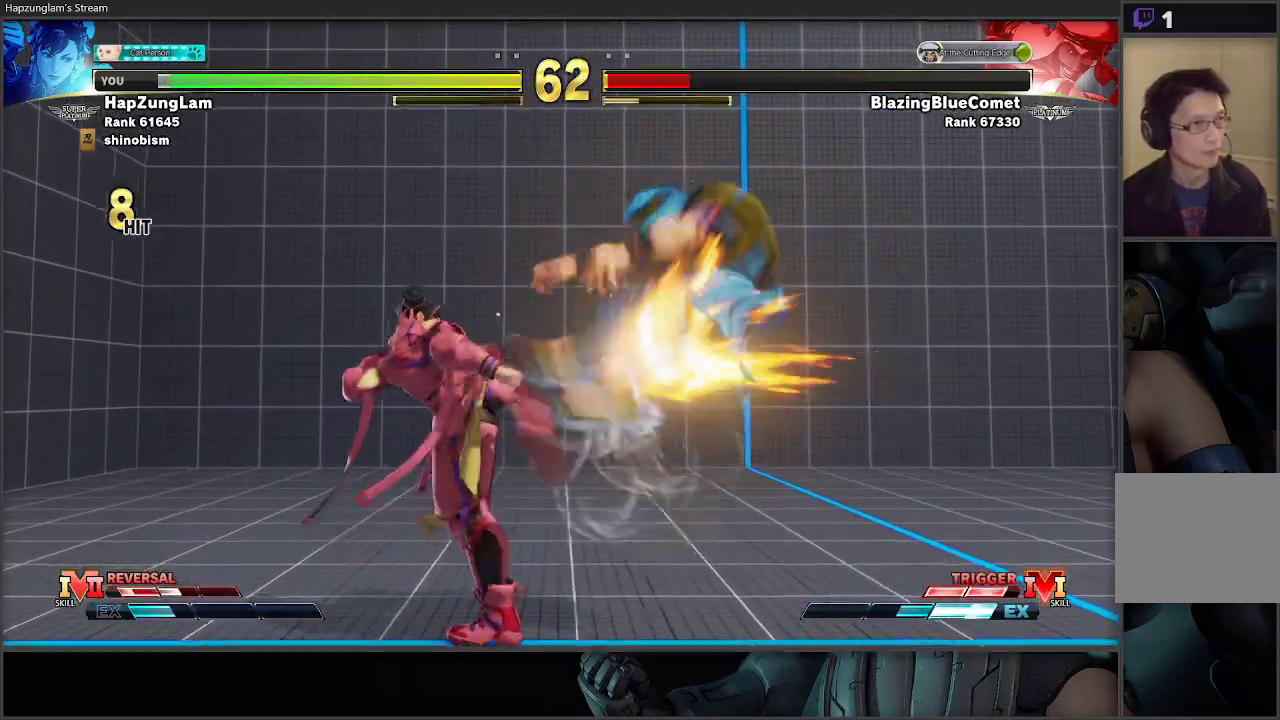
{"buttons": [], "left_stick": "right", "right_stick": "center", "events": [[83, "left_stick", "right"], [167, "left_stick", "center"], [233, "left_stick", "right"], [400, "left_stick", "center"], [450, "left_stick", "right"]]}
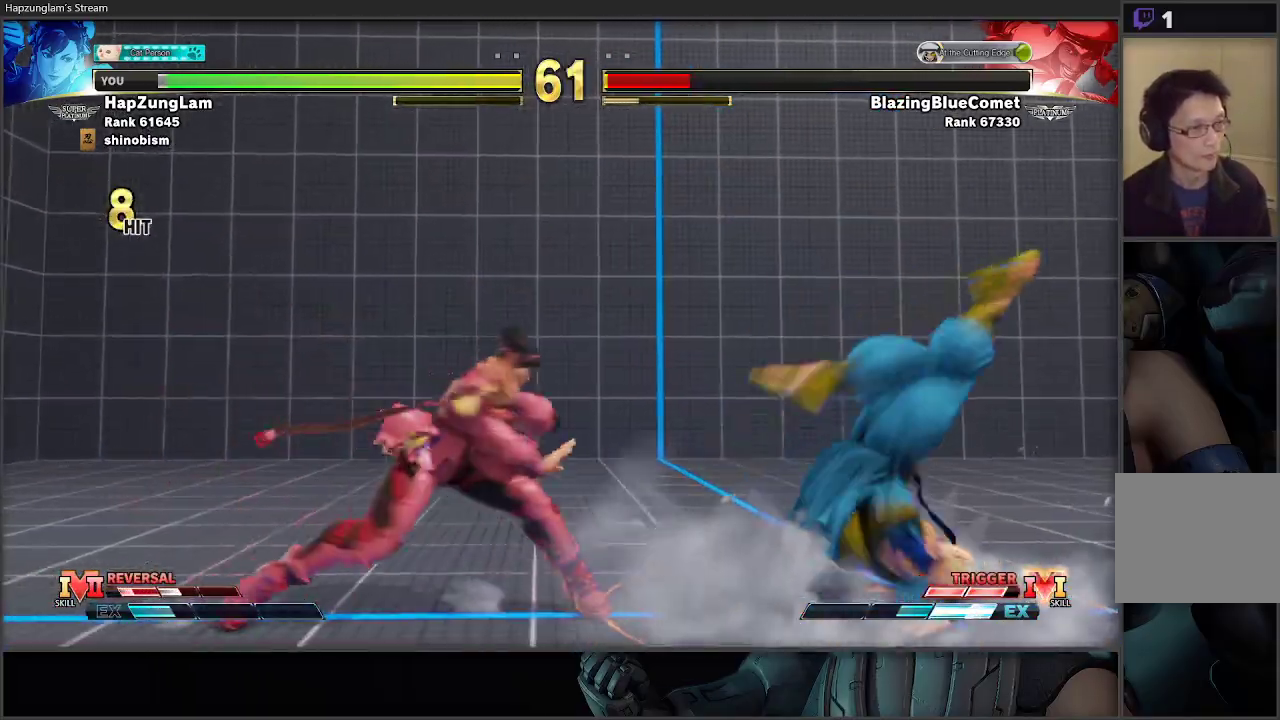
{"buttons": ["A", "L3"], "left_stick": "down-left", "right_stick": "center", "events": [[17, "left_stick", "center"], [67, "left_stick", "right"], [383, "A", "down"], [400, "left_stick", "down-left"], [483, "L3", "down"]]}
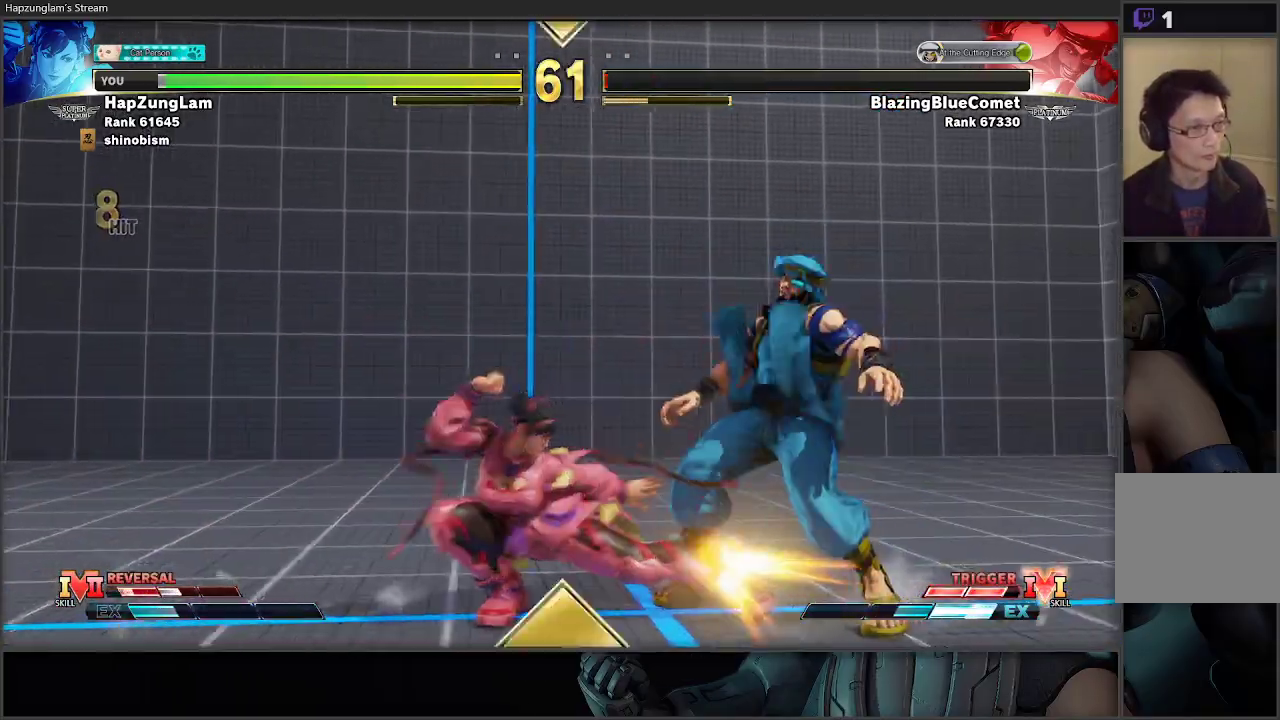
{"buttons": [], "left_stick": "center", "right_stick": "center", "events": [[17, "left_stick", "left"], [33, "A", "up"], [233, "L3", "up"], [450, "left_stick", "center"]]}
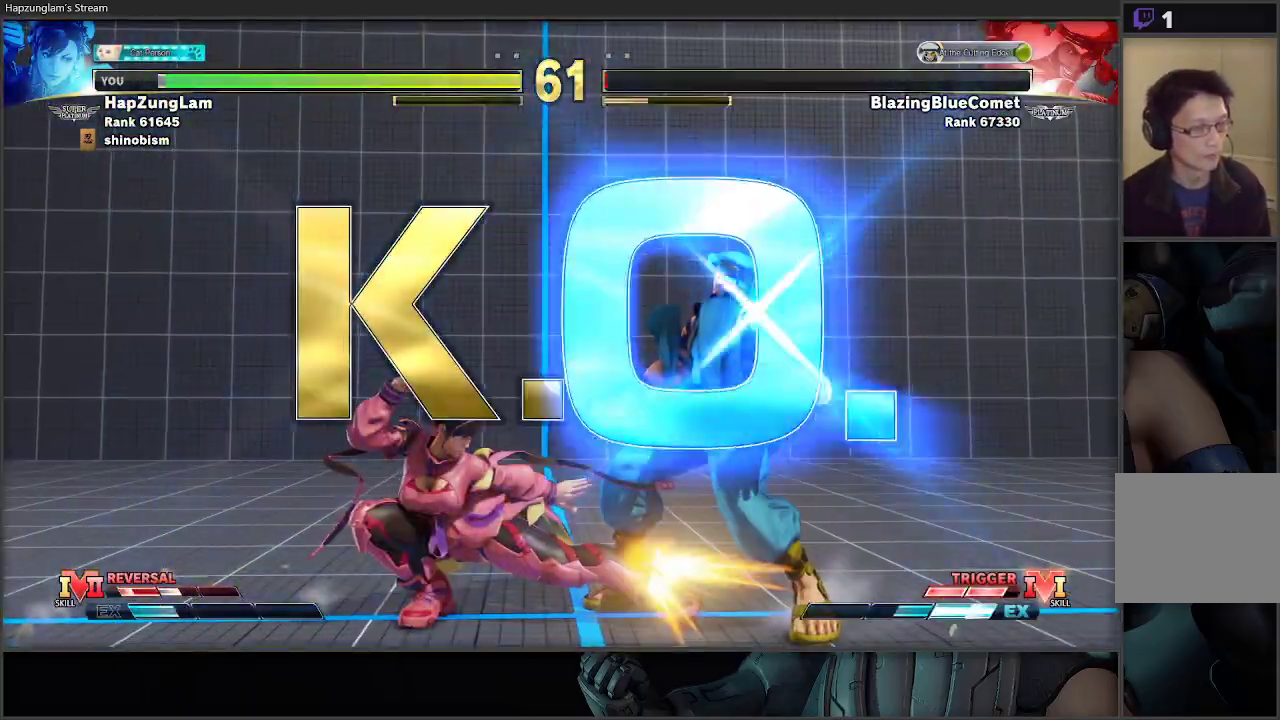
{"buttons": [], "left_stick": "center", "right_stick": "center", "events": []}
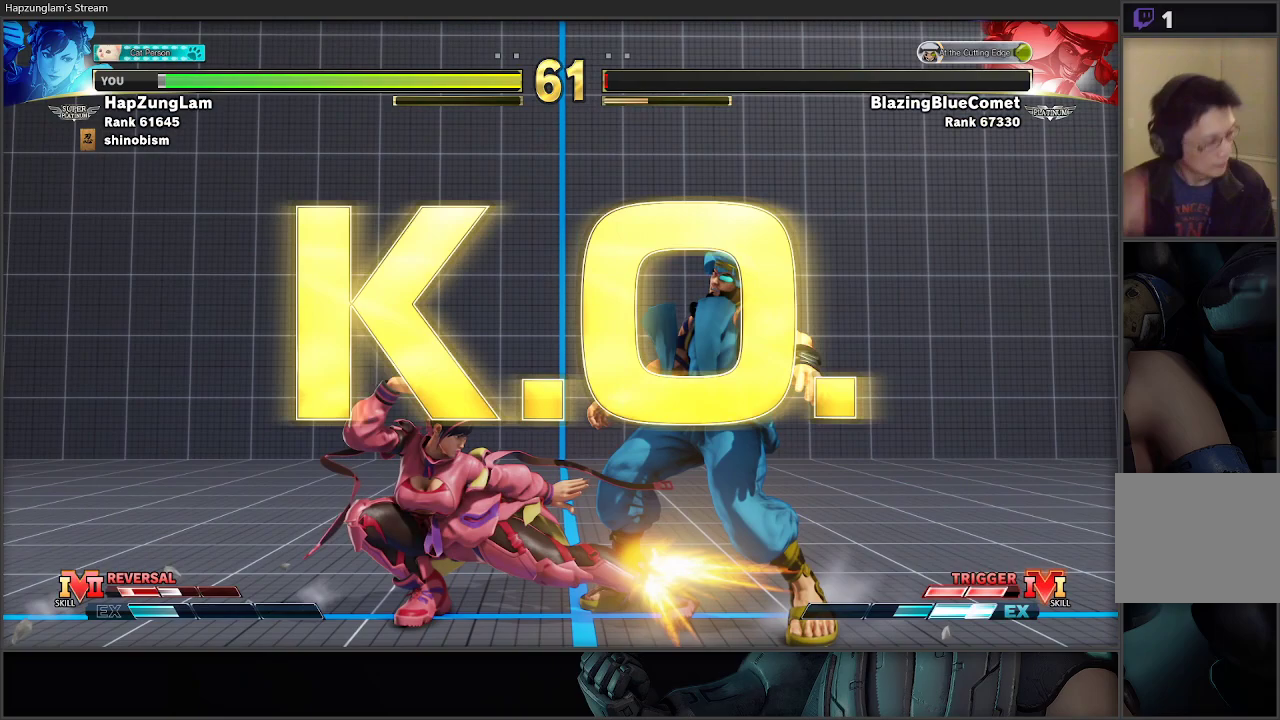
{"buttons": [], "left_stick": "center", "right_stick": "center", "events": []}
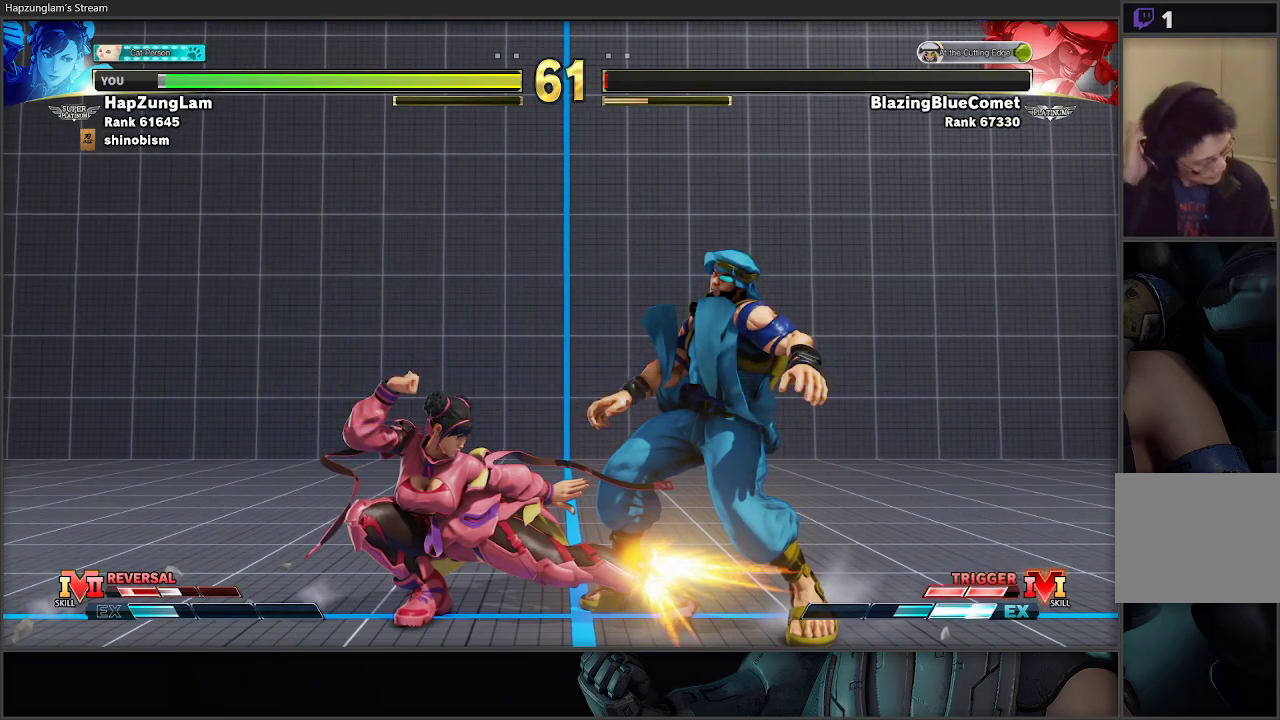
{"buttons": [], "left_stick": "center", "right_stick": "center", "events": []}
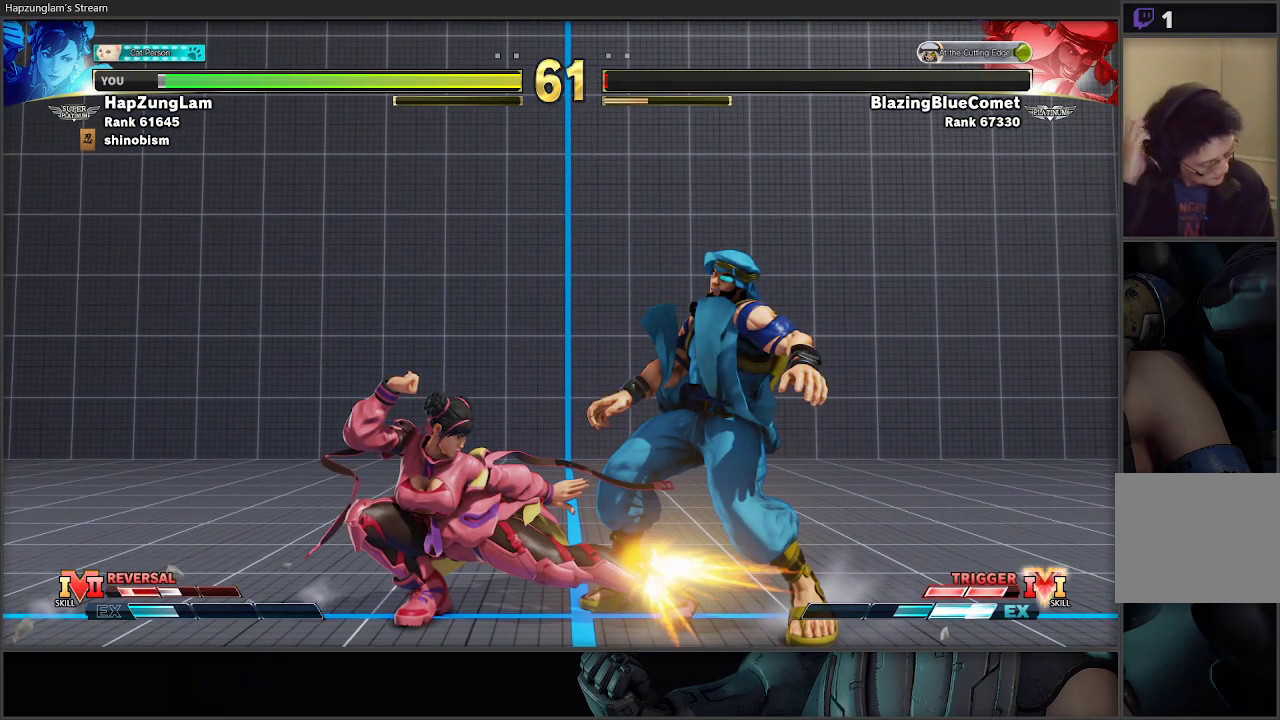
{"buttons": [], "left_stick": "center", "right_stick": "center", "events": []}
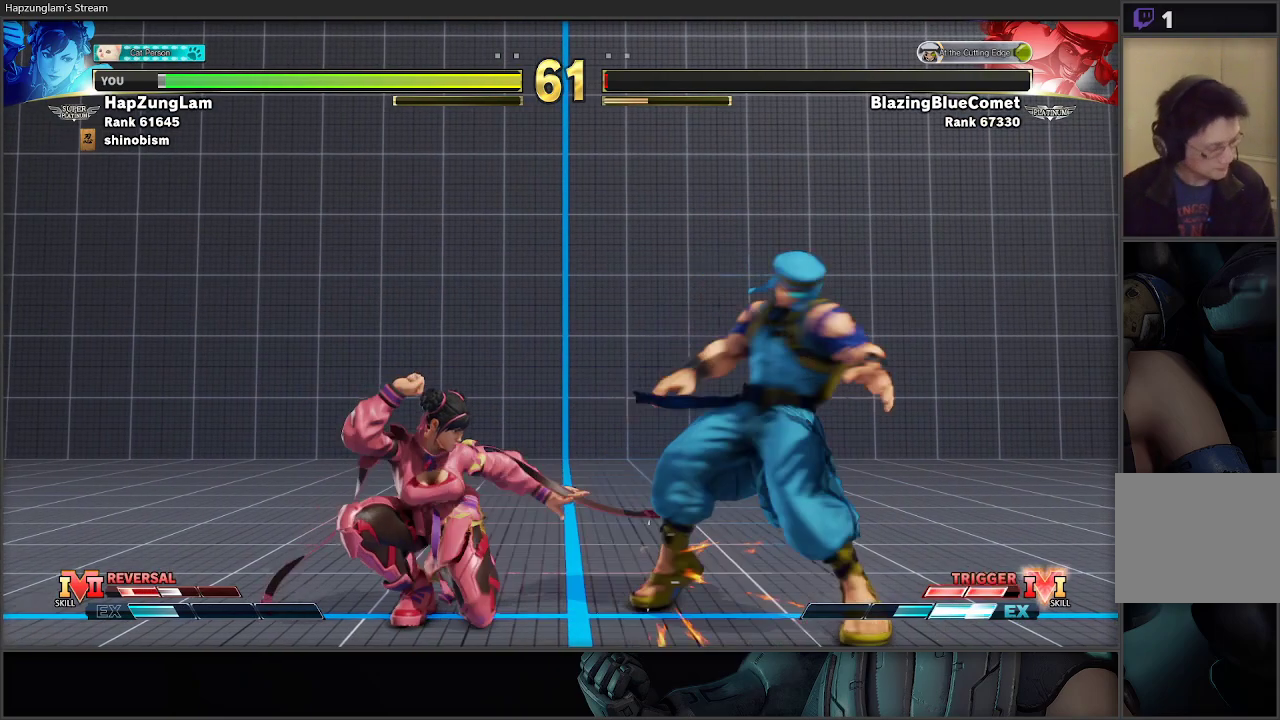
{"buttons": [], "left_stick": "center", "right_stick": "center", "events": []}
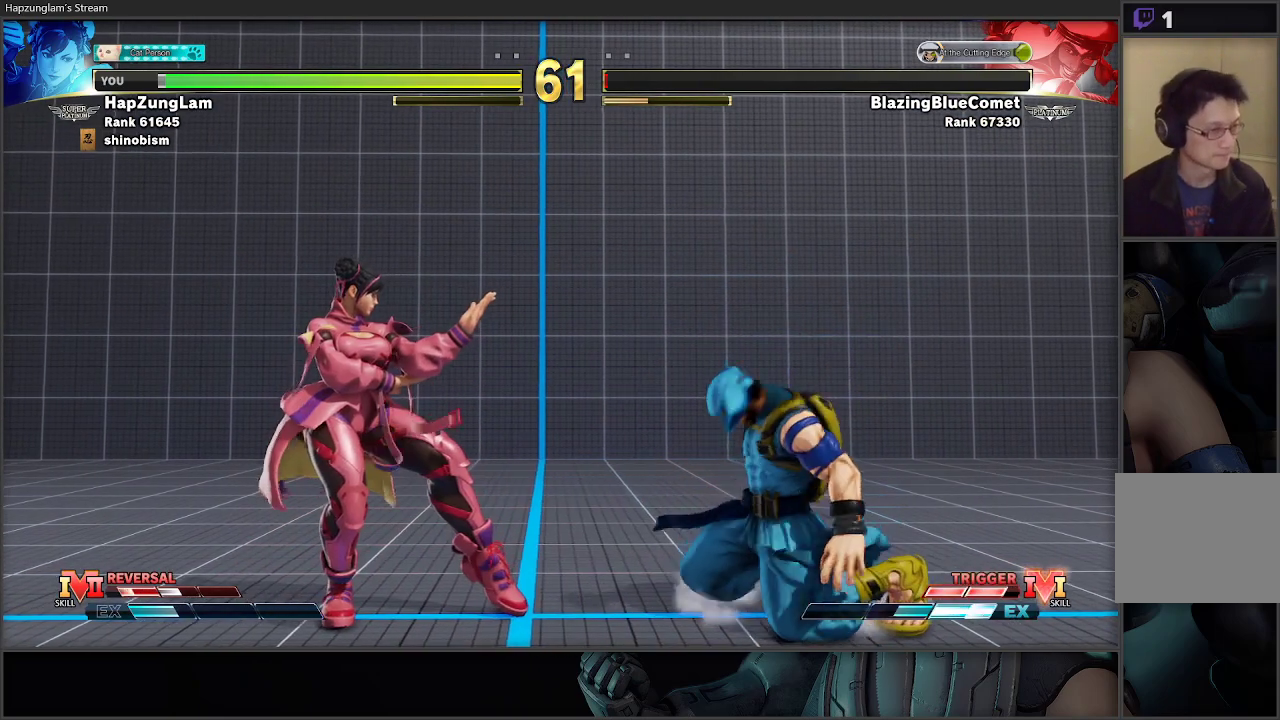
{"buttons": [], "left_stick": "center", "right_stick": "center", "events": []}
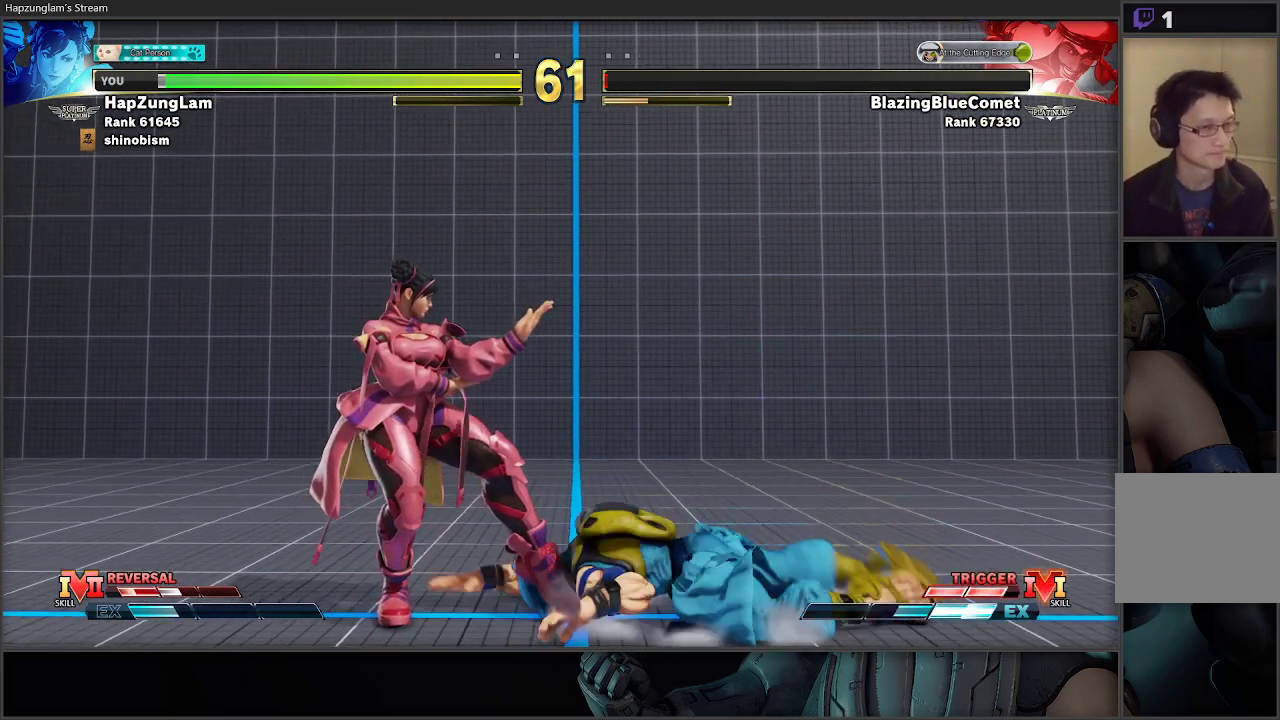
{"buttons": [], "left_stick": "center", "right_stick": "center", "events": []}
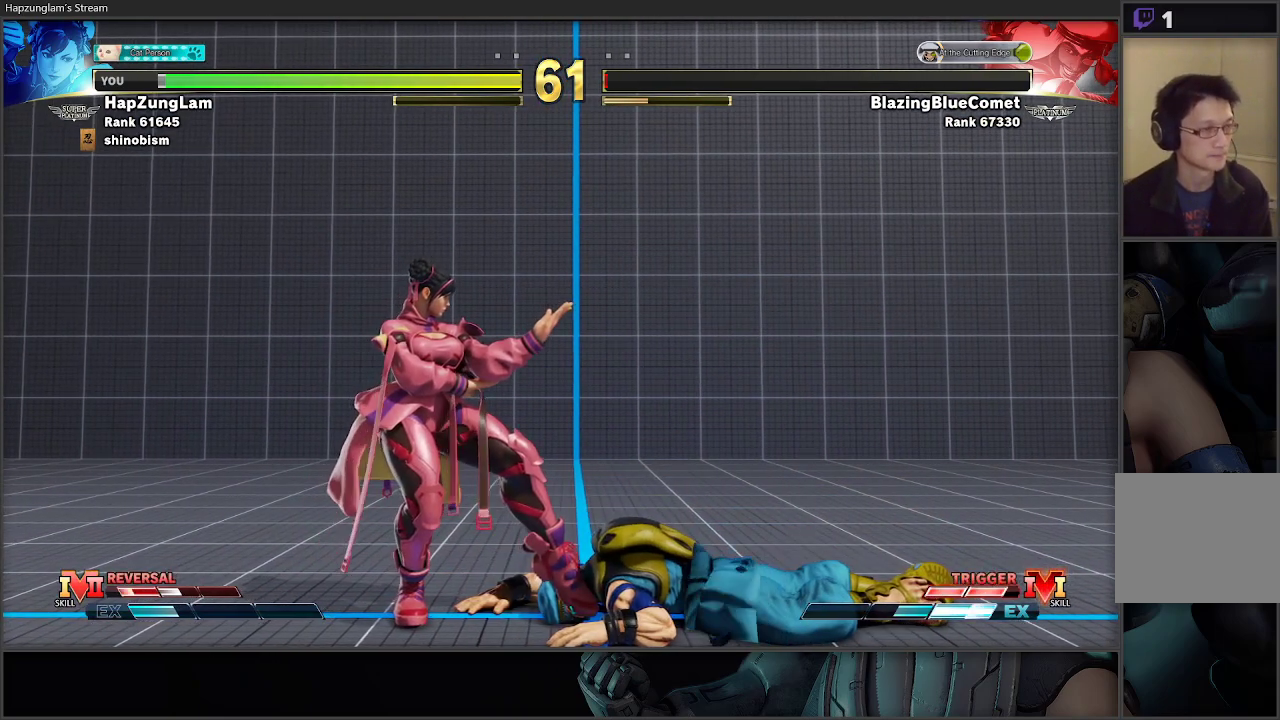
{"buttons": [], "left_stick": "center", "right_stick": "center", "events": []}
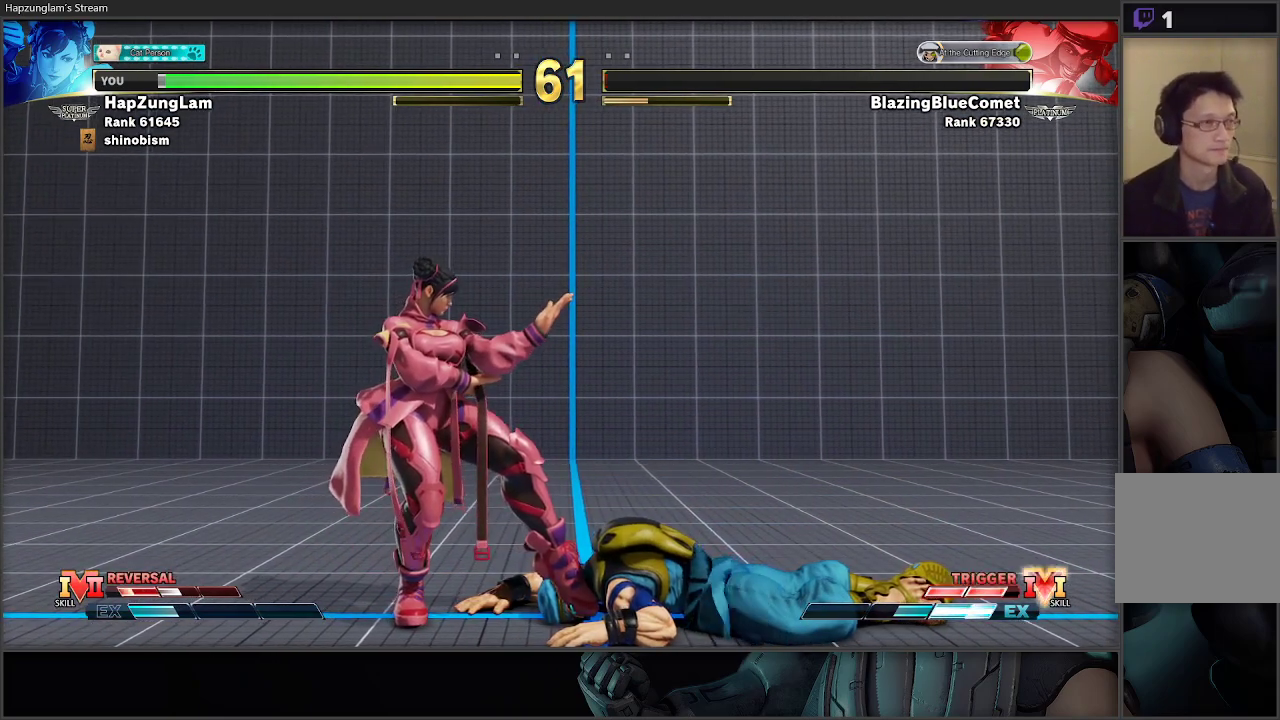
{"buttons": [], "left_stick": "center", "right_stick": "center", "events": []}
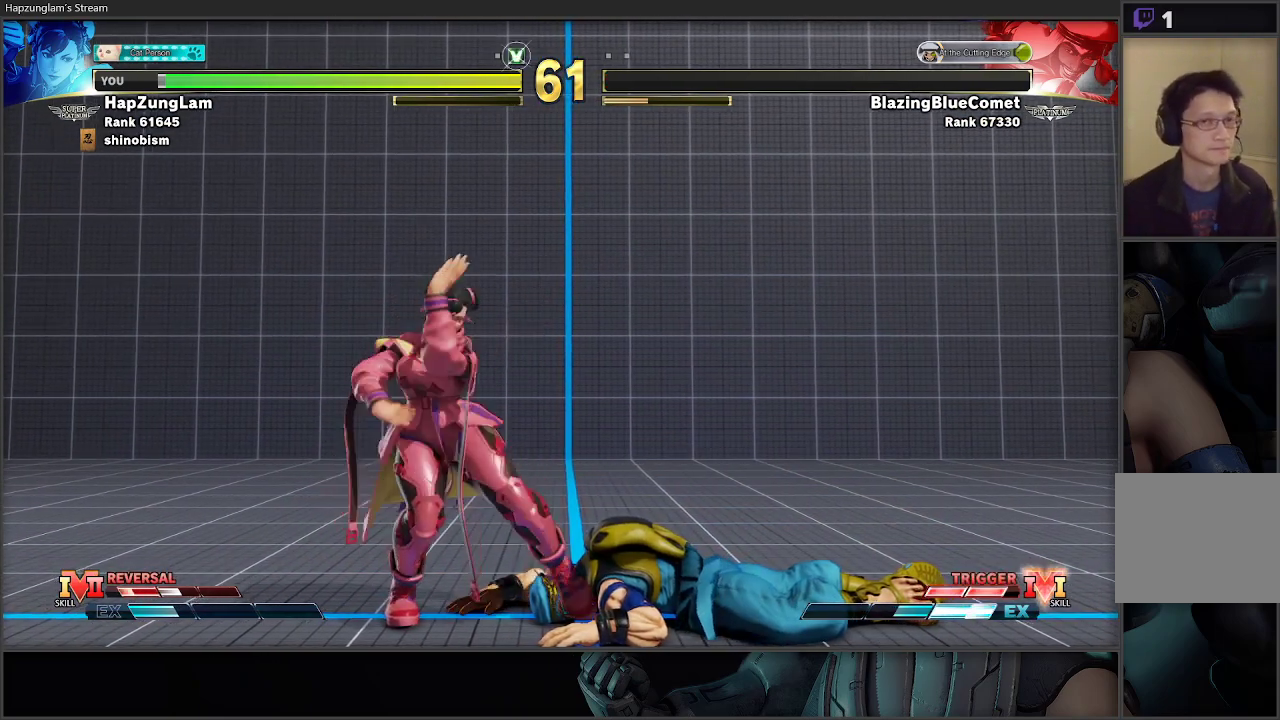
{"buttons": [], "left_stick": "center", "right_stick": "center", "events": []}
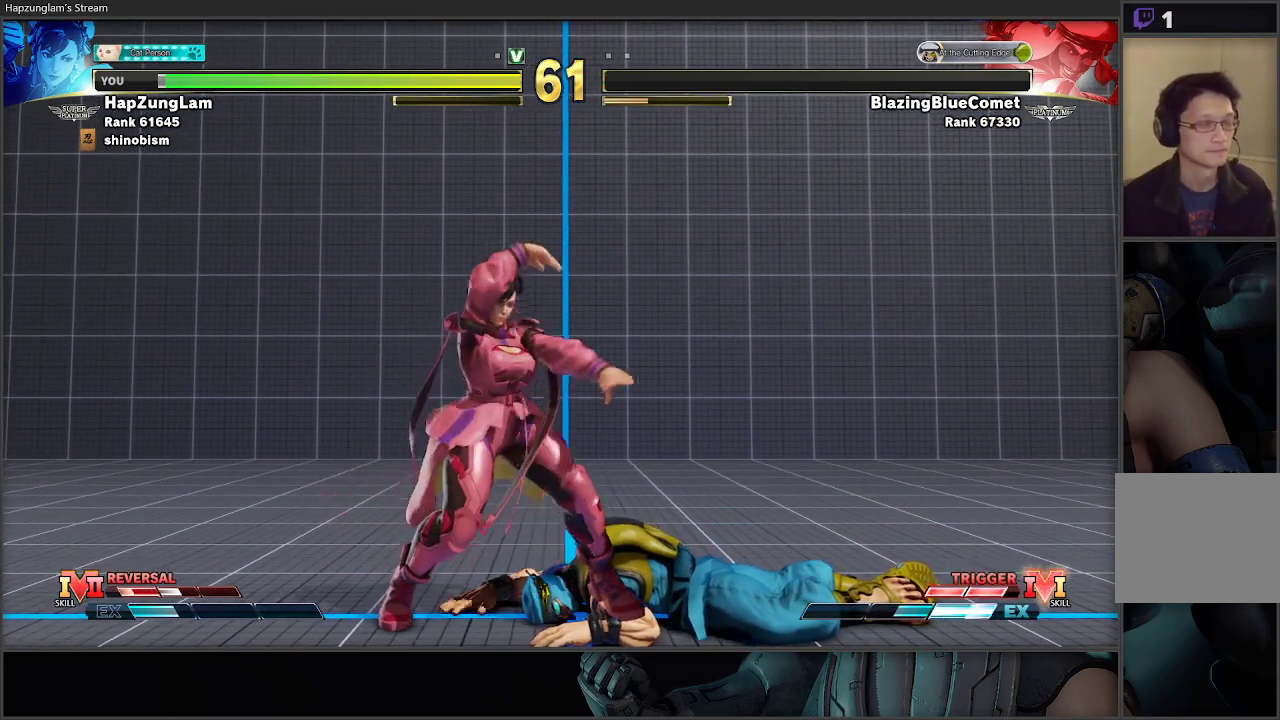
{"buttons": ["START"], "left_stick": "center", "right_stick": "center", "events": [[217, "START", "down"], [367, "START", "up"], [450, "START", "down"]]}
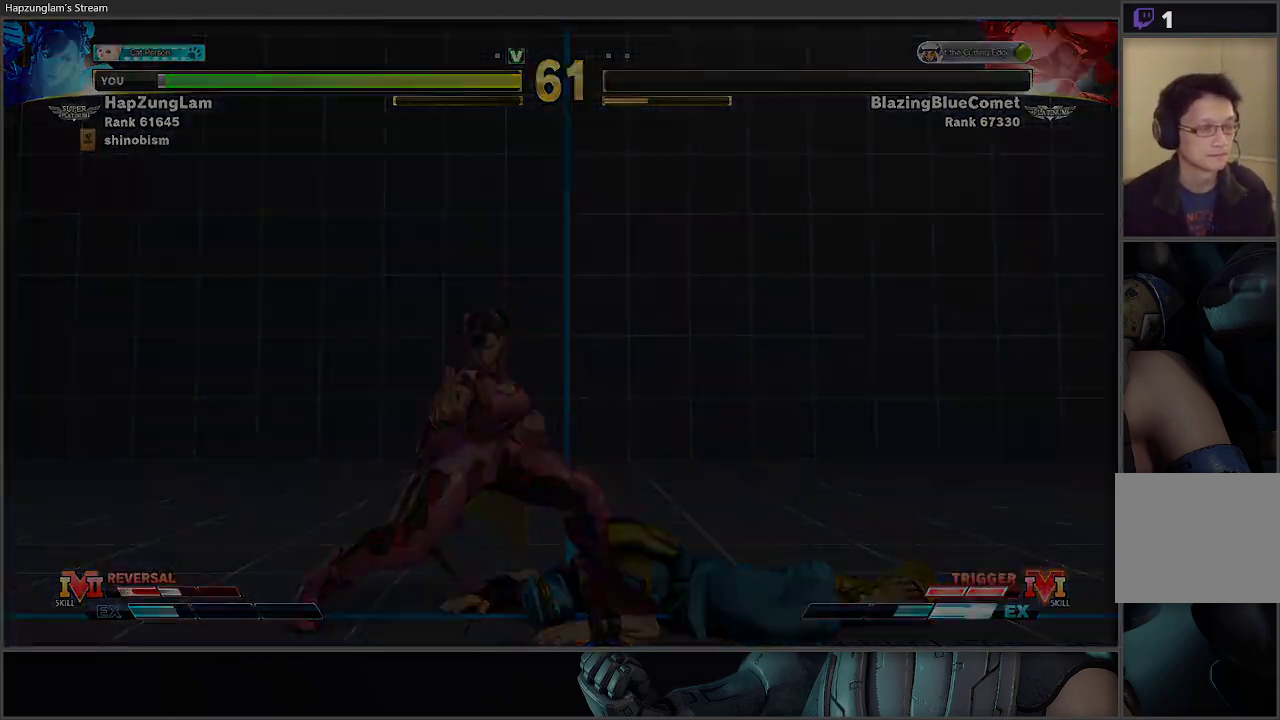
{"buttons": ["START"], "left_stick": "center", "right_stick": "center"}
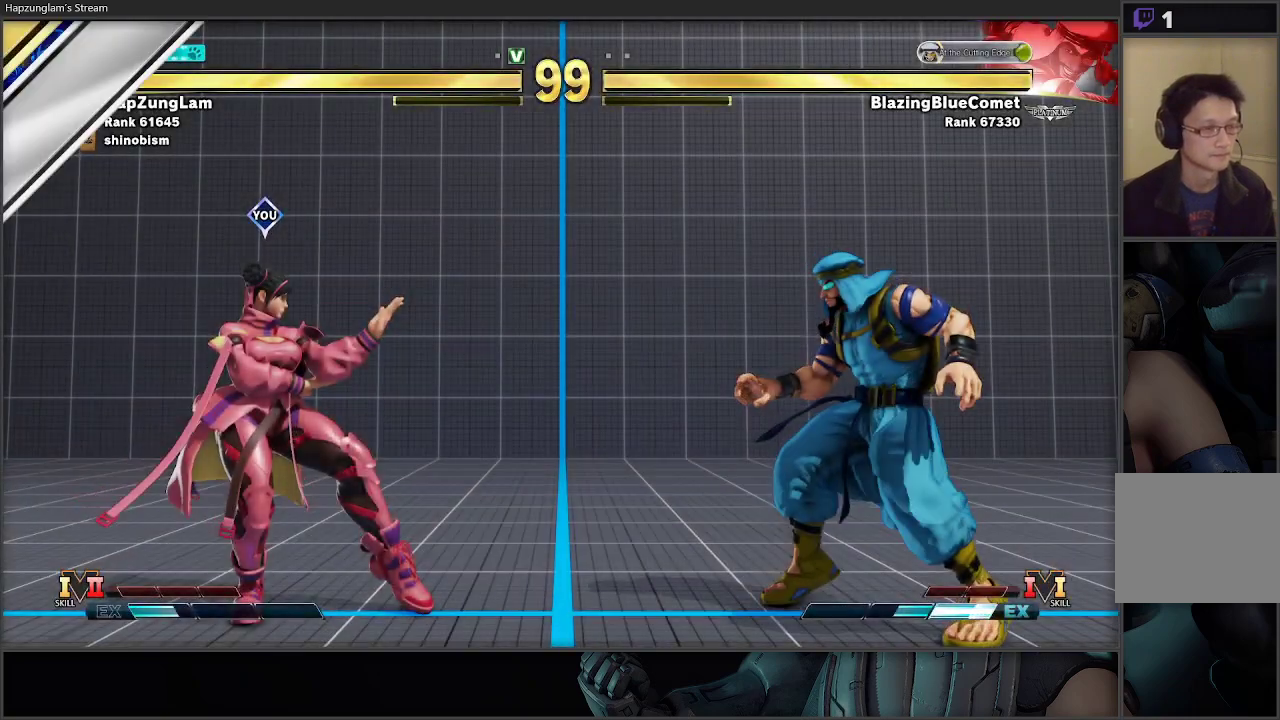
{"buttons": [], "left_stick": "center", "right_stick": "center", "events": [[33, "START", "up"]]}
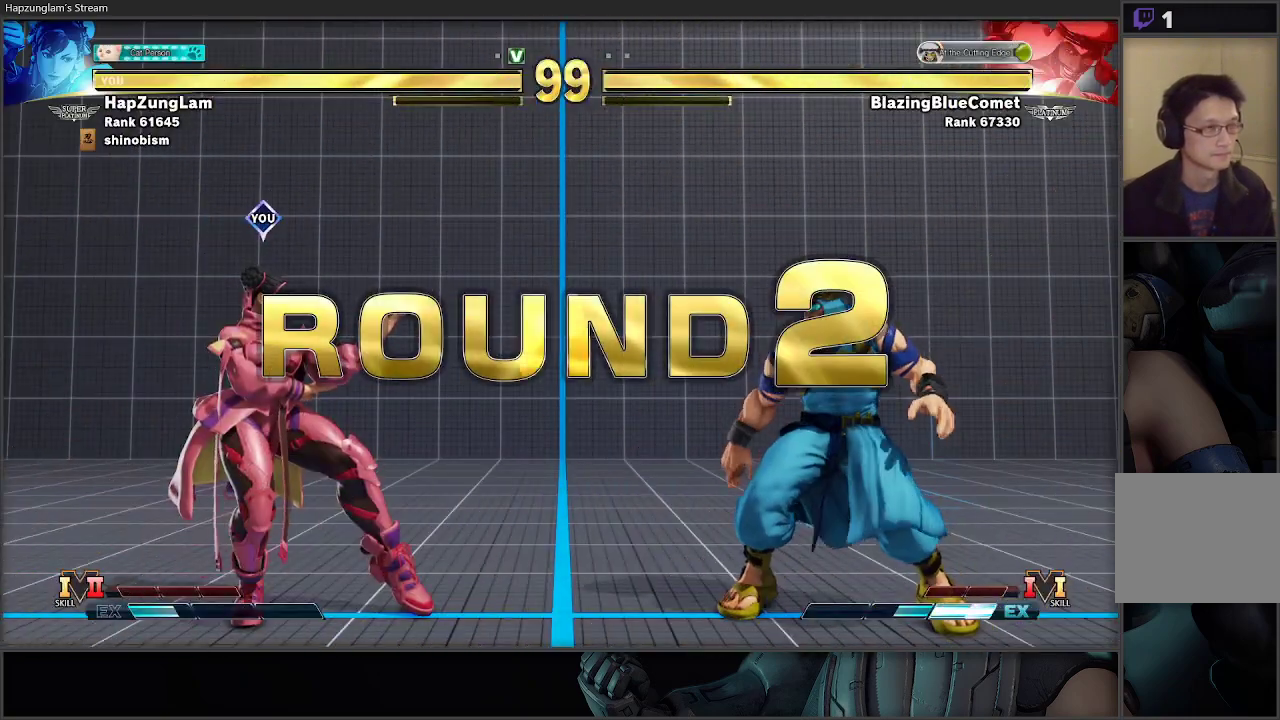
{"buttons": [], "left_stick": "center", "right_stick": "center", "events": []}
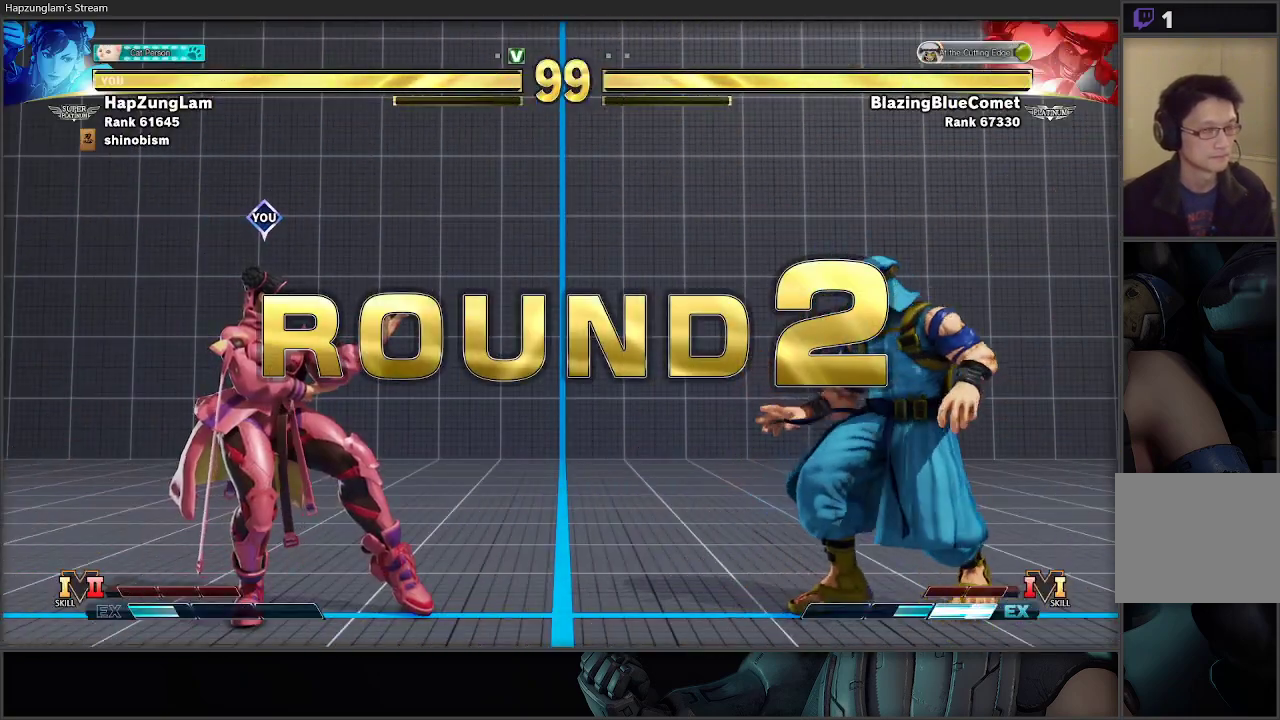
{"buttons": [], "left_stick": "left", "right_stick": "center", "events": [[433, "left_stick", "left"]]}
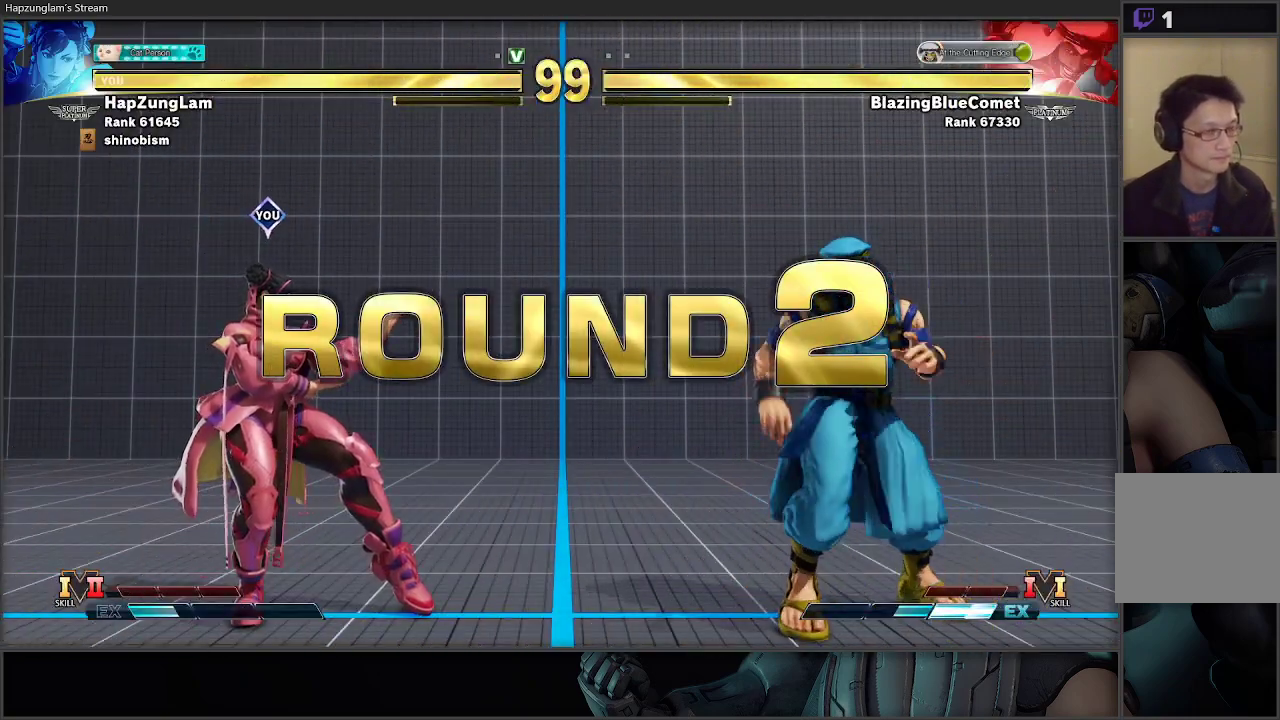
{"buttons": [], "left_stick": "left", "right_stick": "center", "events": []}